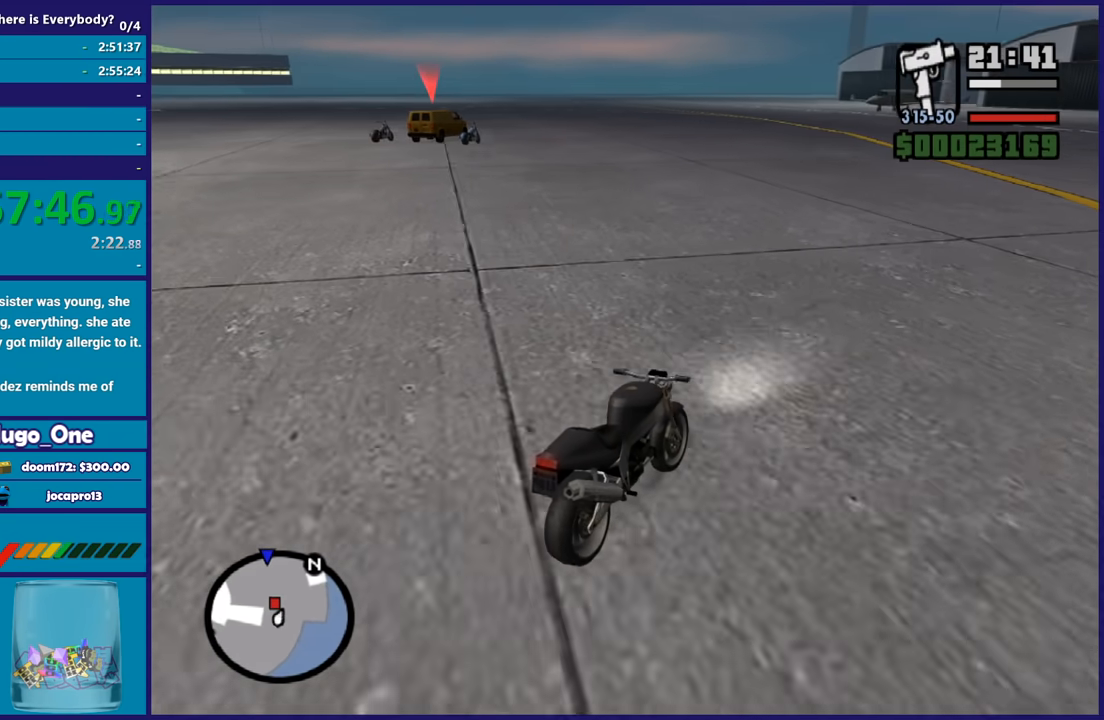
Gameplay with a controller (Xbox layout); each line is a JSON object with the inputs held at the frame after it. "button_events" lists button changes between this image and that frame as [ms after this image, input, new state], when the widget could be followed in between (sticks are given only as held states).
{"buttons": [], "left_stick": "center", "right_stick": "center", "button_events": [[300, "R2", "down"], [467, "R2", "up"]]}
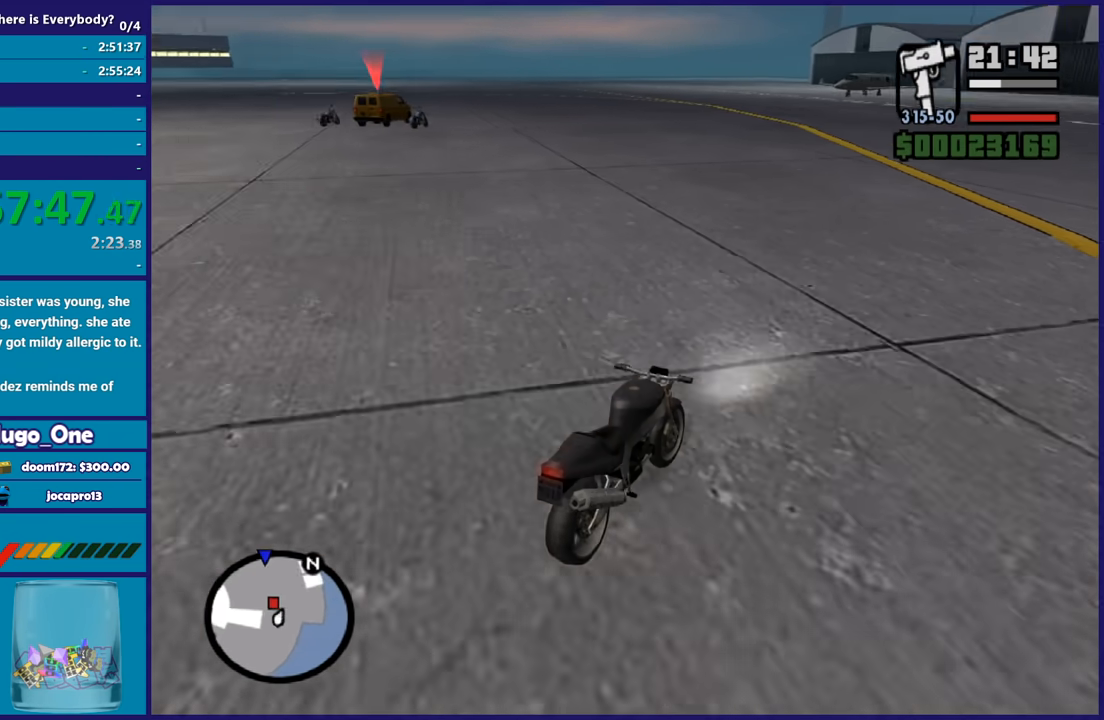
{"buttons": ["R2"], "left_stick": "left", "right_stick": "down-left", "button_events": [[234, "R2", "down"]]}
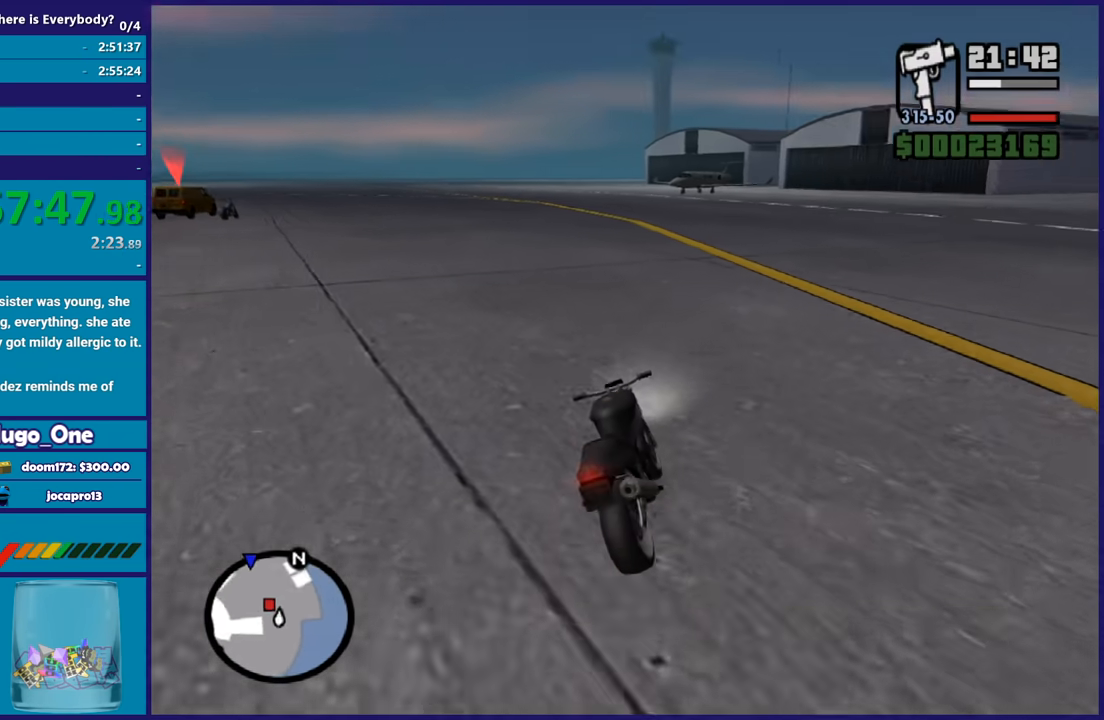
{"buttons": [], "left_stick": "down-right", "right_stick": "down-left", "button_events": [[400, "R2", "up"]]}
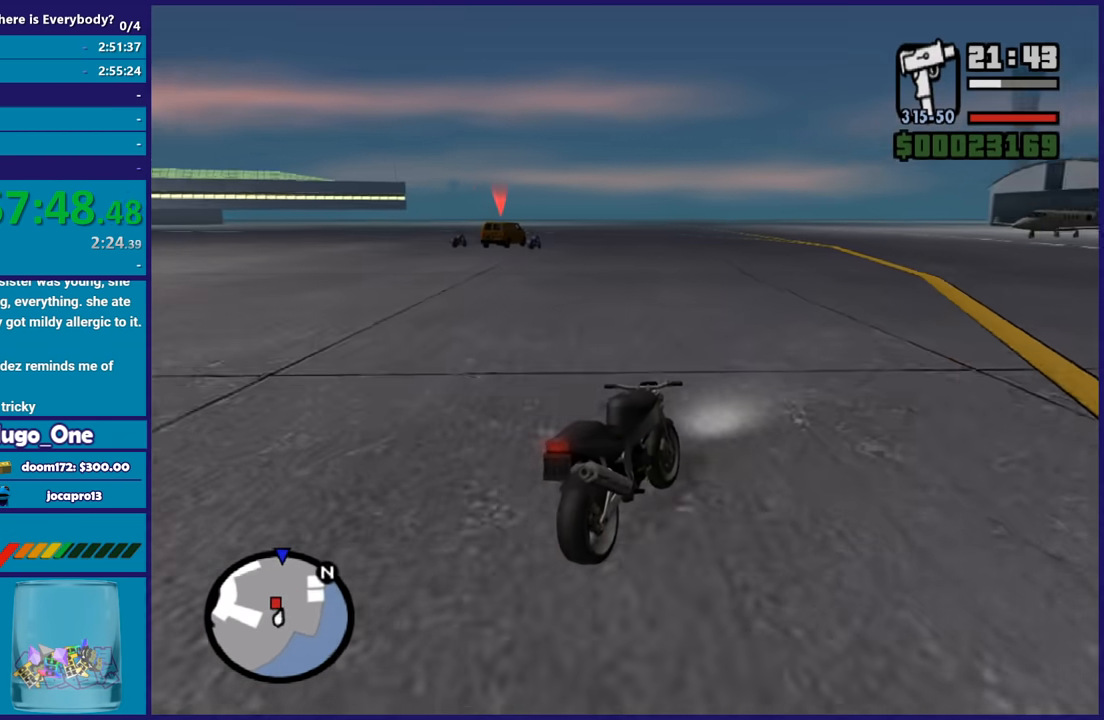
{"buttons": ["R2"], "left_stick": "center", "right_stick": "down-left", "button_events": [[267, "R2", "down"]]}
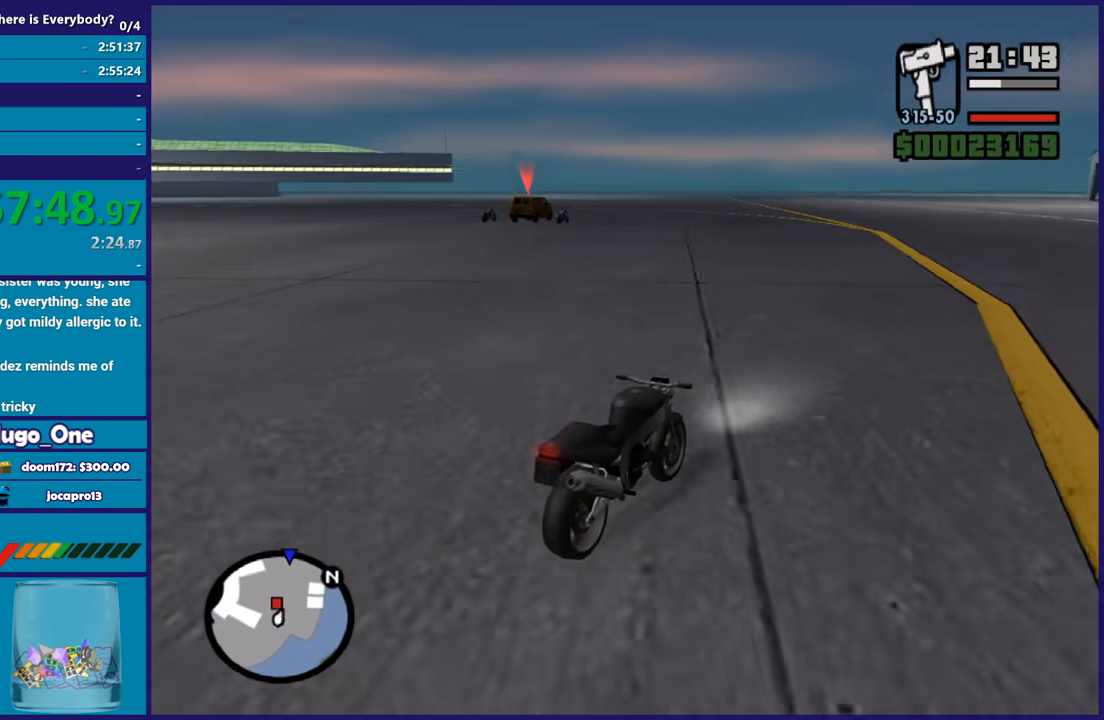
{"buttons": ["R2"], "left_stick": "center", "right_stick": "left", "button_events": []}
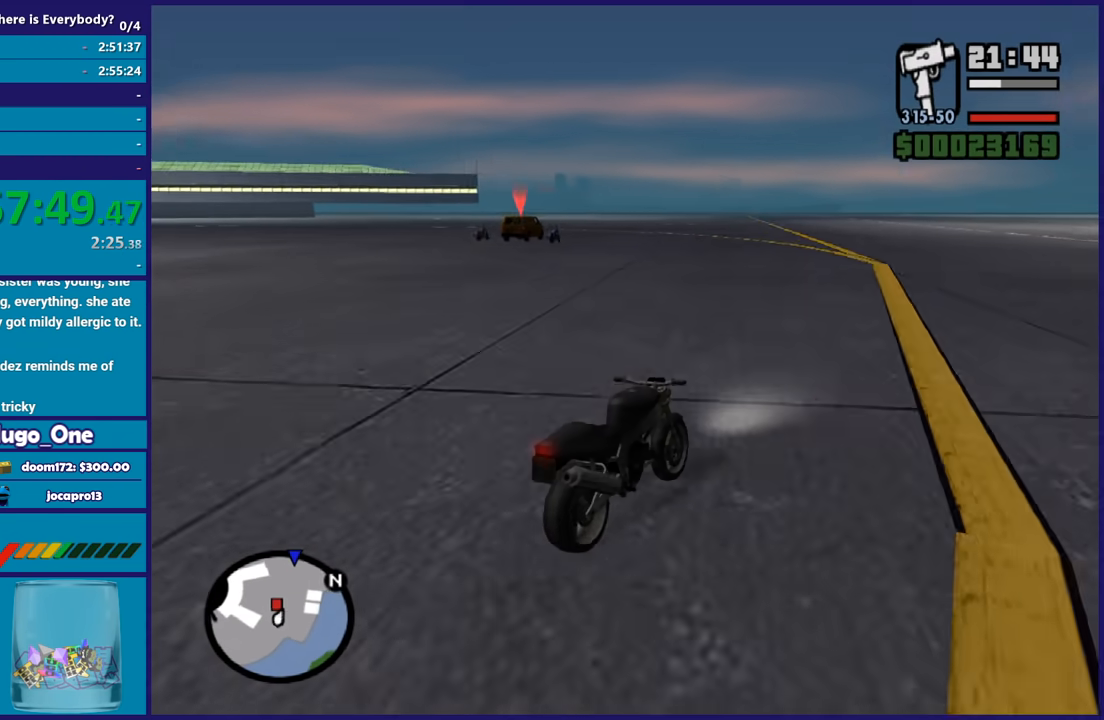
{"buttons": ["R2"], "left_stick": "up-left", "right_stick": "down-left", "button_events": [[334, "R2", "up"], [467, "R2", "down"]]}
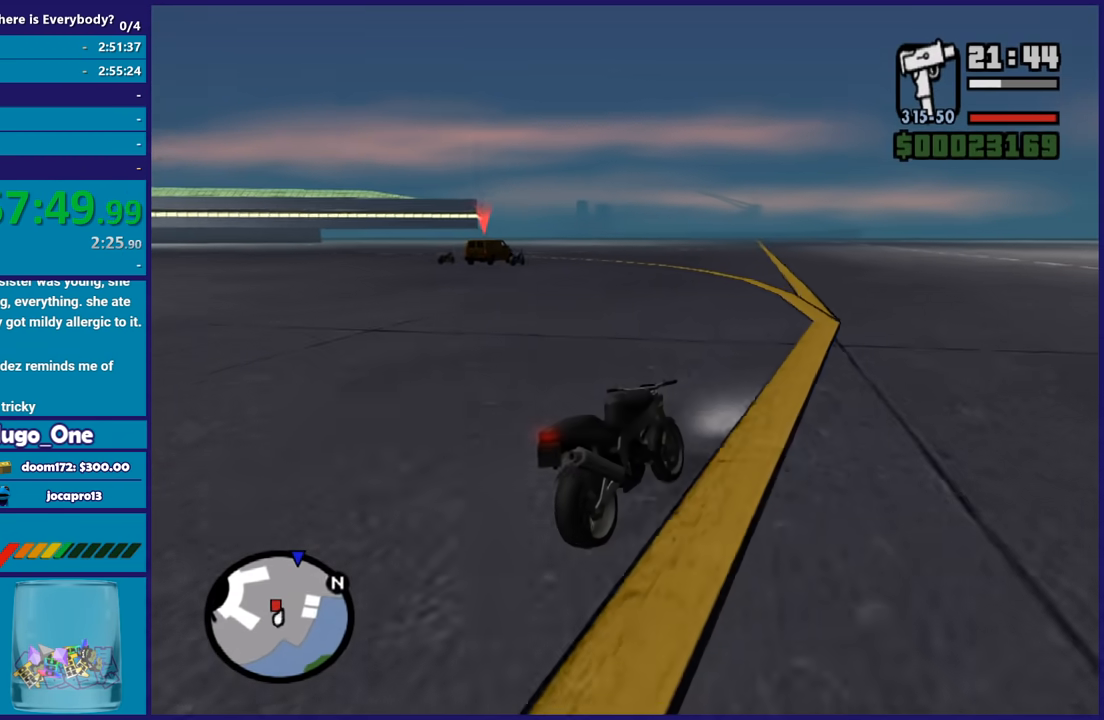
{"buttons": [], "left_stick": "center", "right_stick": "down-left", "button_events": [[267, "R2", "up"]]}
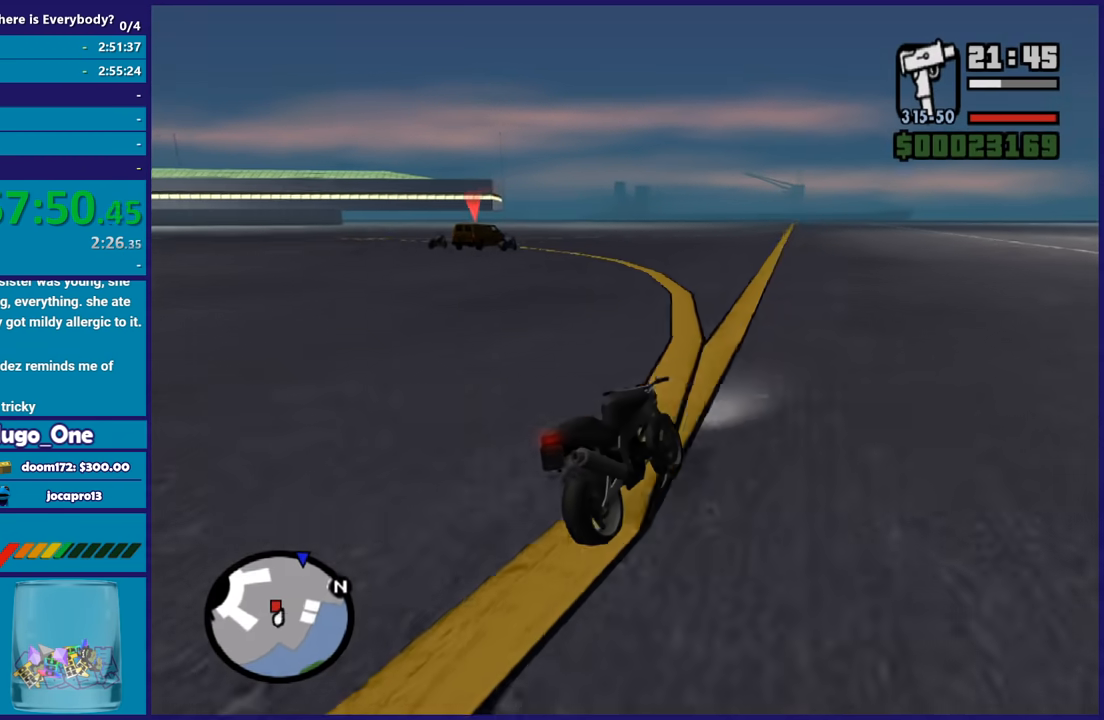
{"buttons": [], "left_stick": "center", "right_stick": "down-left", "button_events": [[167, "R2", "down"], [401, "R2", "up"]]}
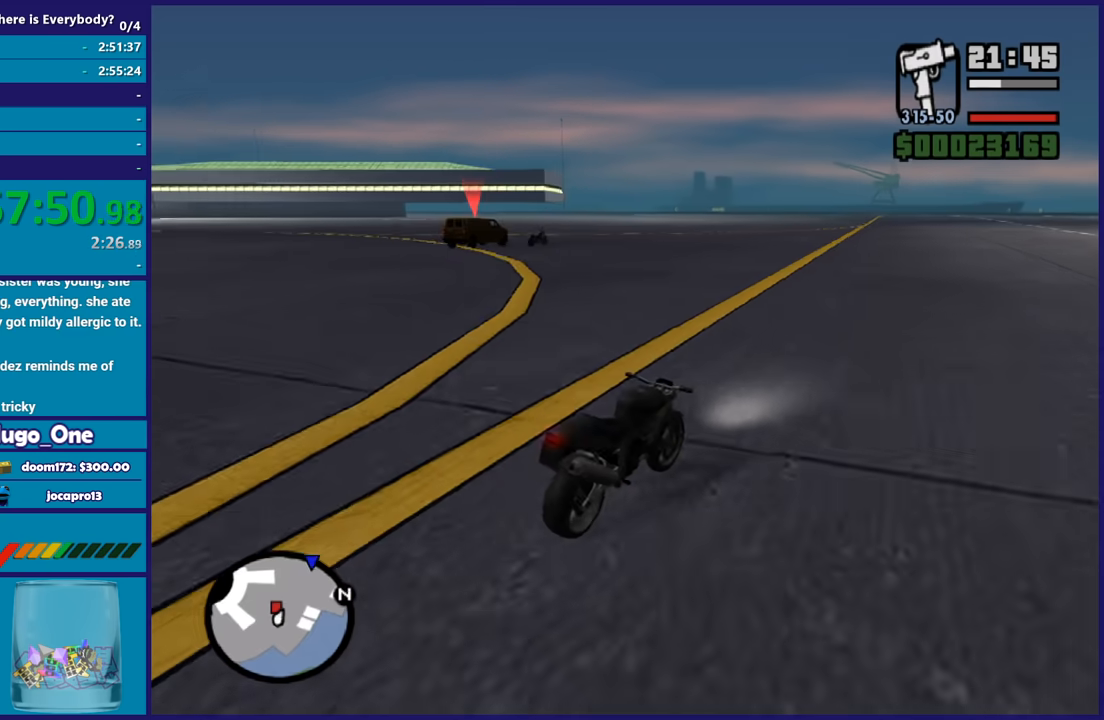
{"buttons": ["L2"], "left_stick": "up-left", "right_stick": "down-left", "button_events": [[433, "L2", "down"]]}
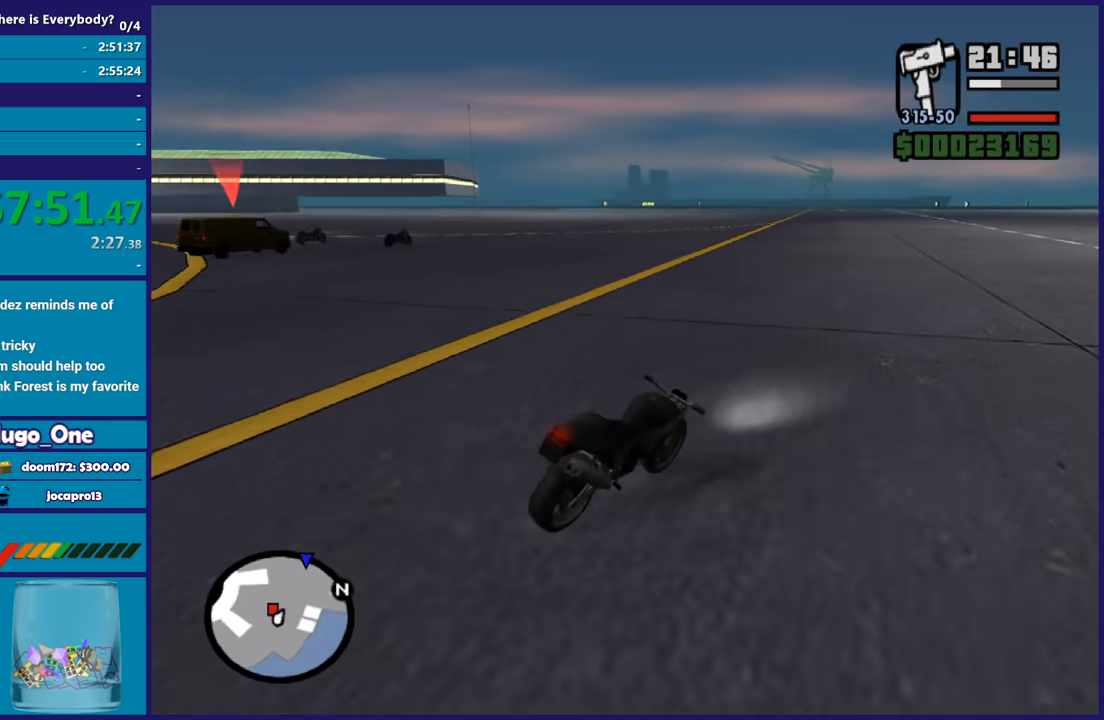
{"buttons": ["L2"], "left_stick": "center", "right_stick": "center", "button_events": []}
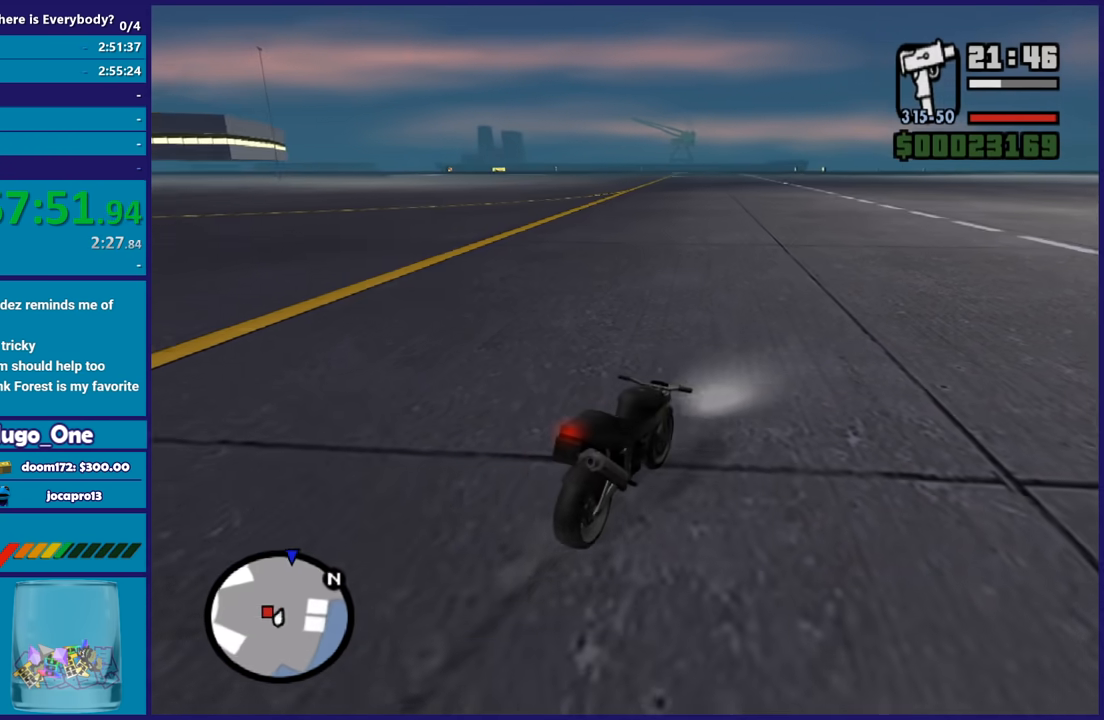
{"buttons": ["L2"], "left_stick": "center", "right_stick": "center", "button_events": [[166, "Y", "down"], [300, "Y", "up"], [400, "Y", "down"], [467, "Y", "up"]]}
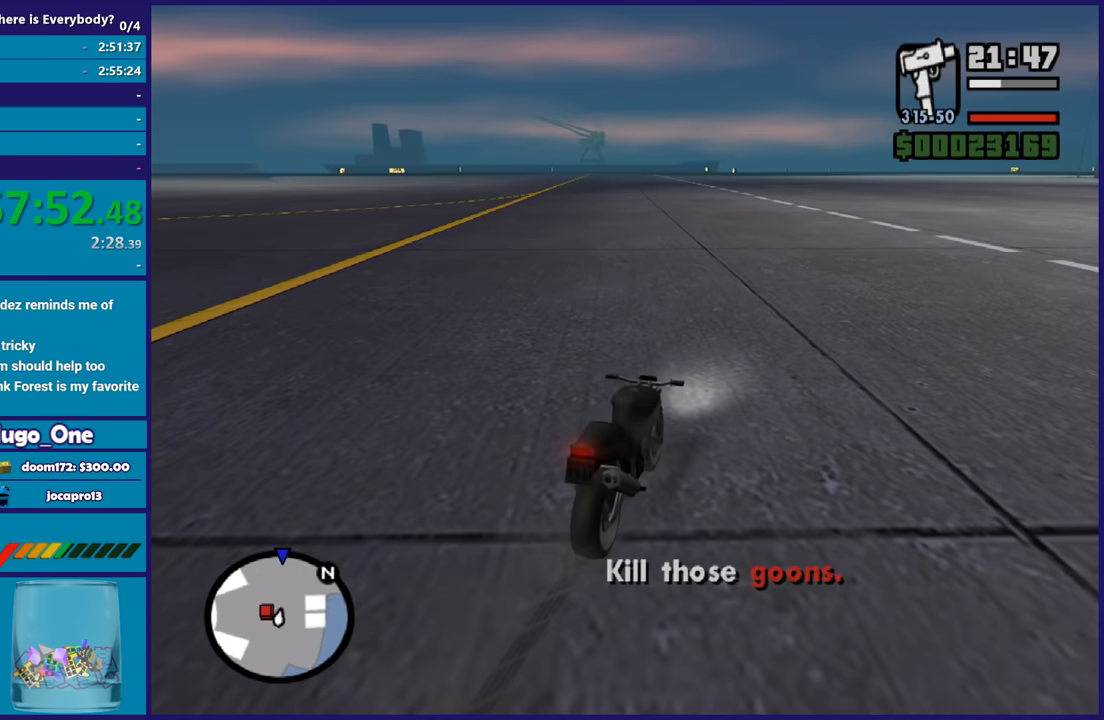
{"buttons": [], "left_stick": "up-left", "right_stick": "left", "button_events": [[34, "L2", "up"], [67, "Y", "down"], [300, "Y", "up"]]}
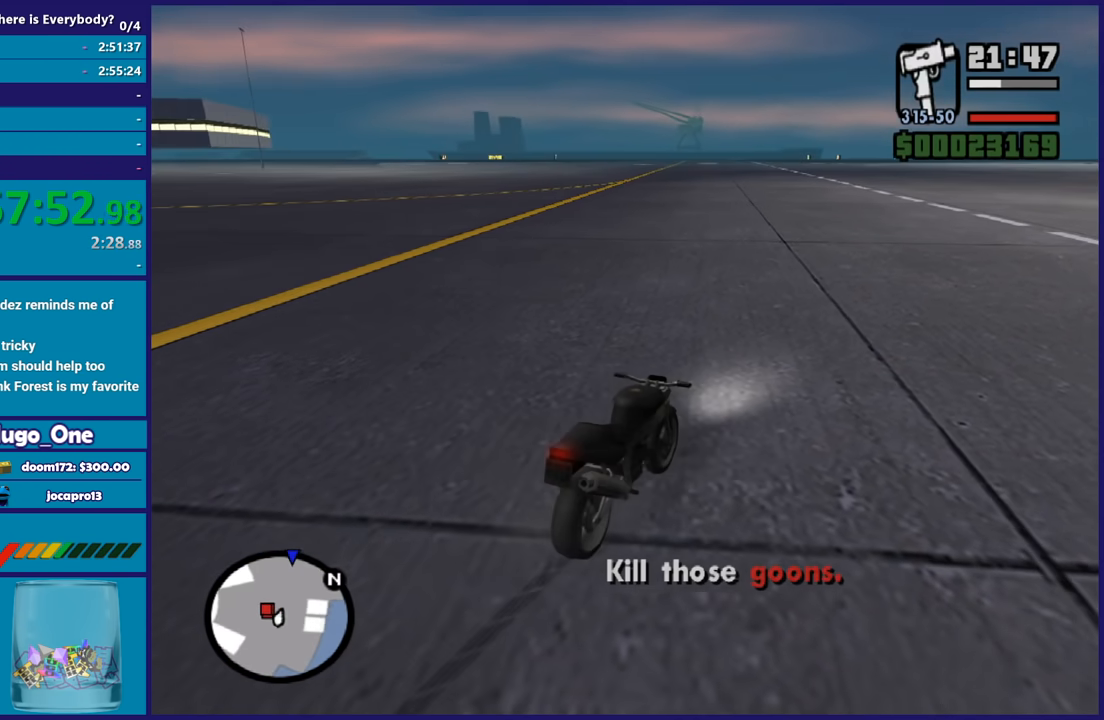
{"buttons": [], "left_stick": "up-left", "right_stick": "left", "button_events": []}
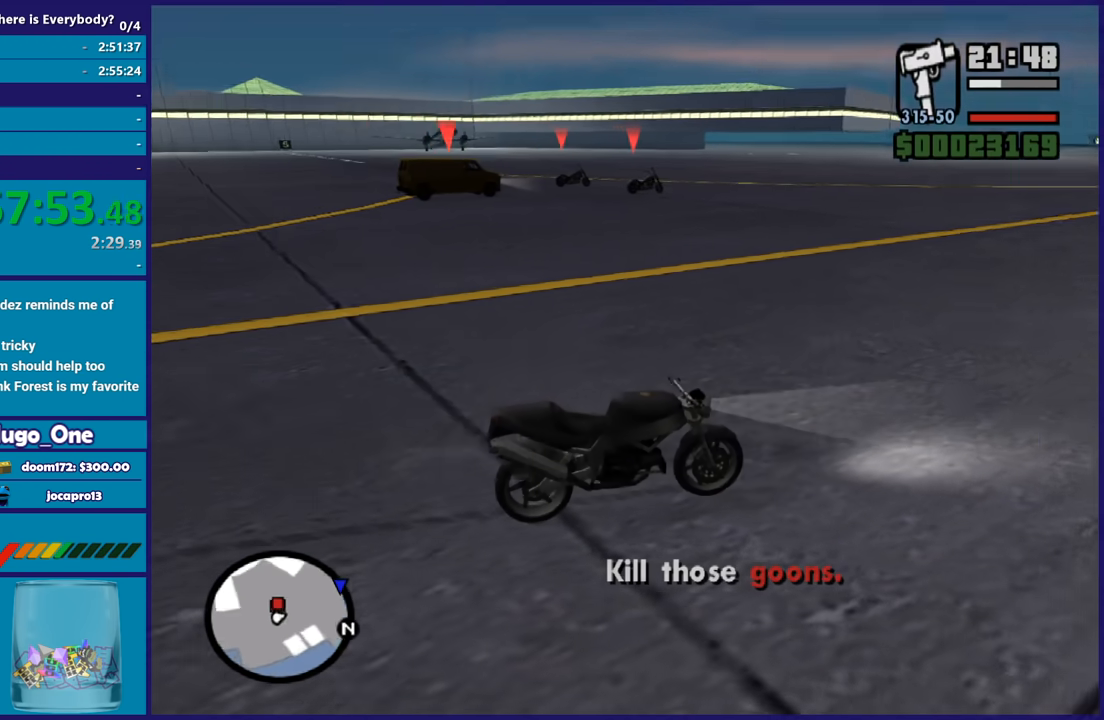
{"buttons": [], "left_stick": "up", "right_stick": "center", "button_events": []}
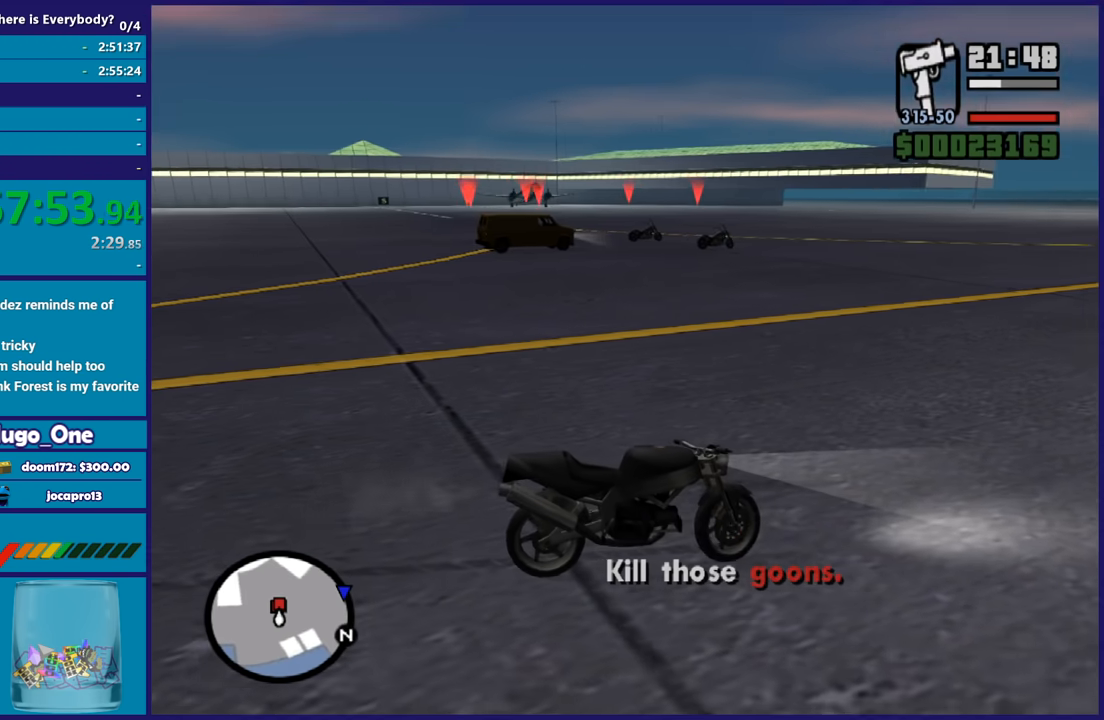
{"buttons": [], "left_stick": "up", "right_stick": "center", "button_events": []}
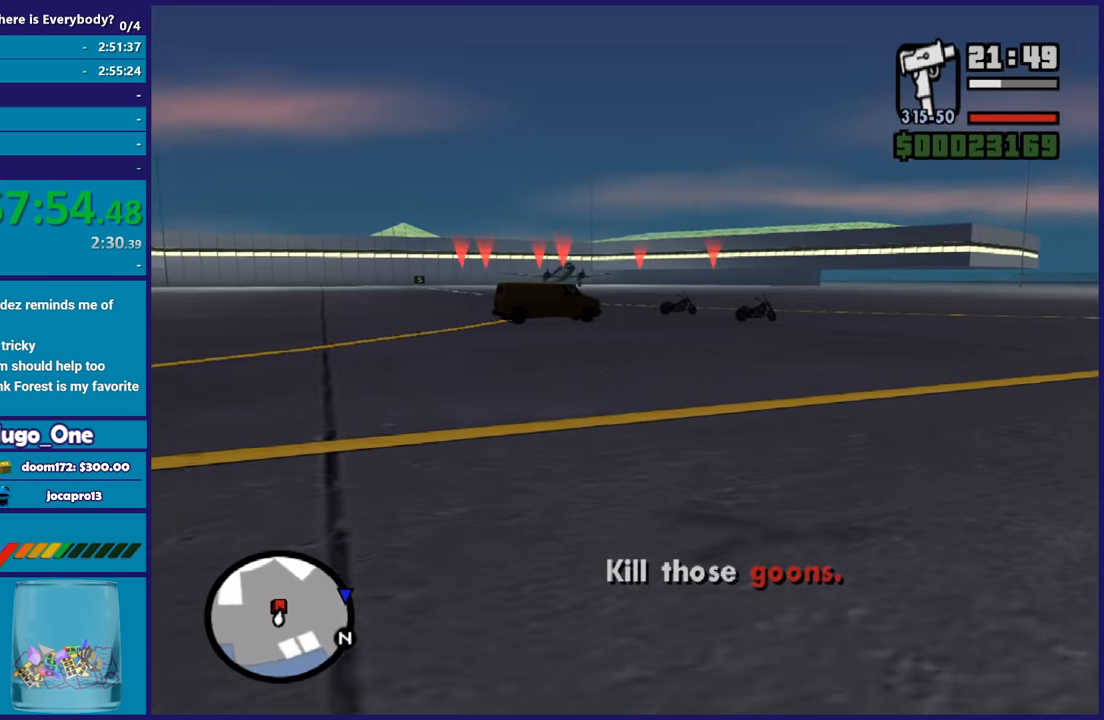
{"buttons": [], "left_stick": "center", "right_stick": "center", "button_events": [[367, "L3", "down"], [501, "L3", "up"]]}
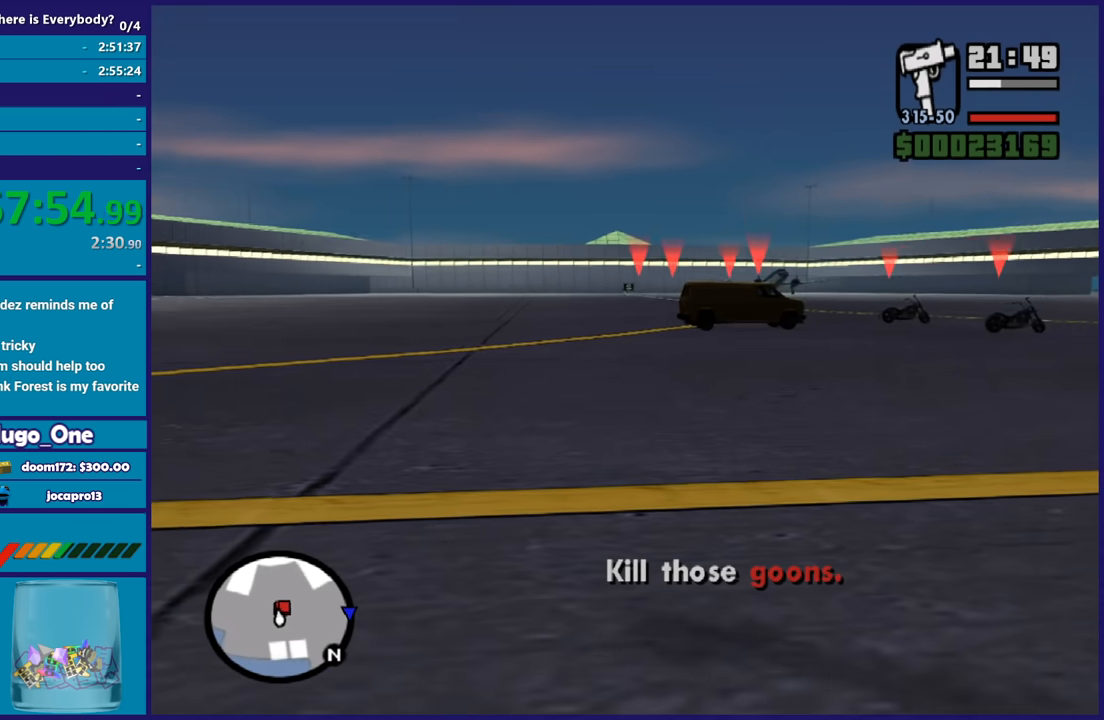
{"buttons": ["L2", "R2"], "left_stick": "center", "right_stick": "center", "button_events": [[333, "L2", "down"], [367, "R2", "down"]]}
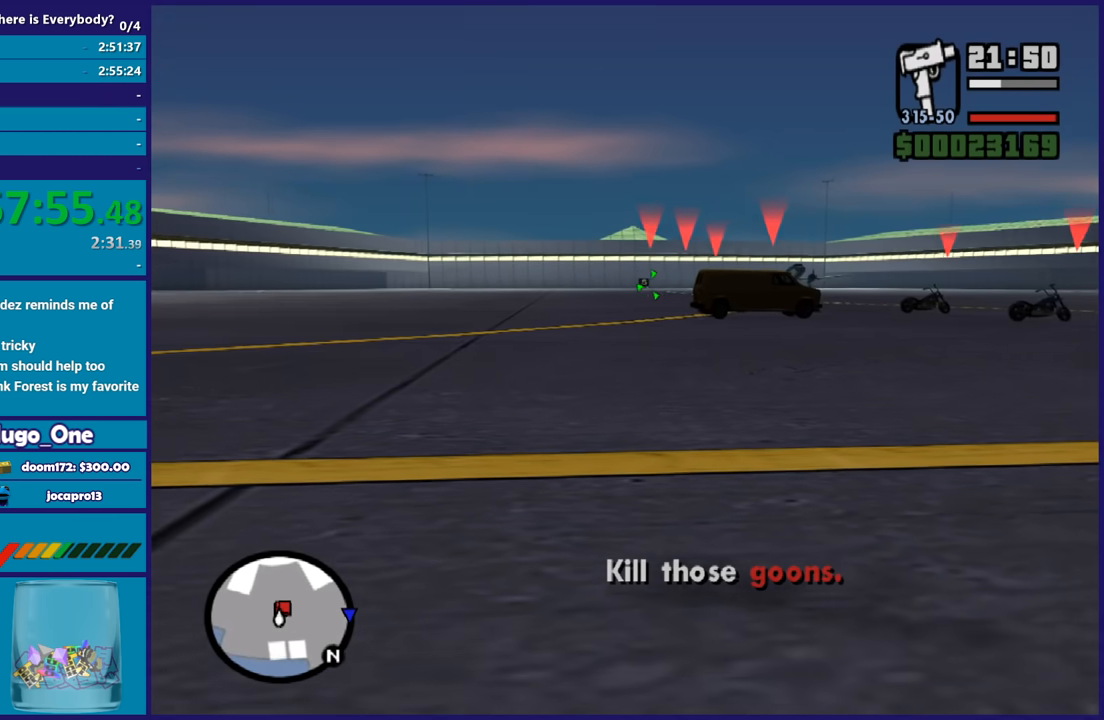
{"buttons": ["L2", "R2"], "left_stick": "center", "right_stick": "center", "button_events": []}
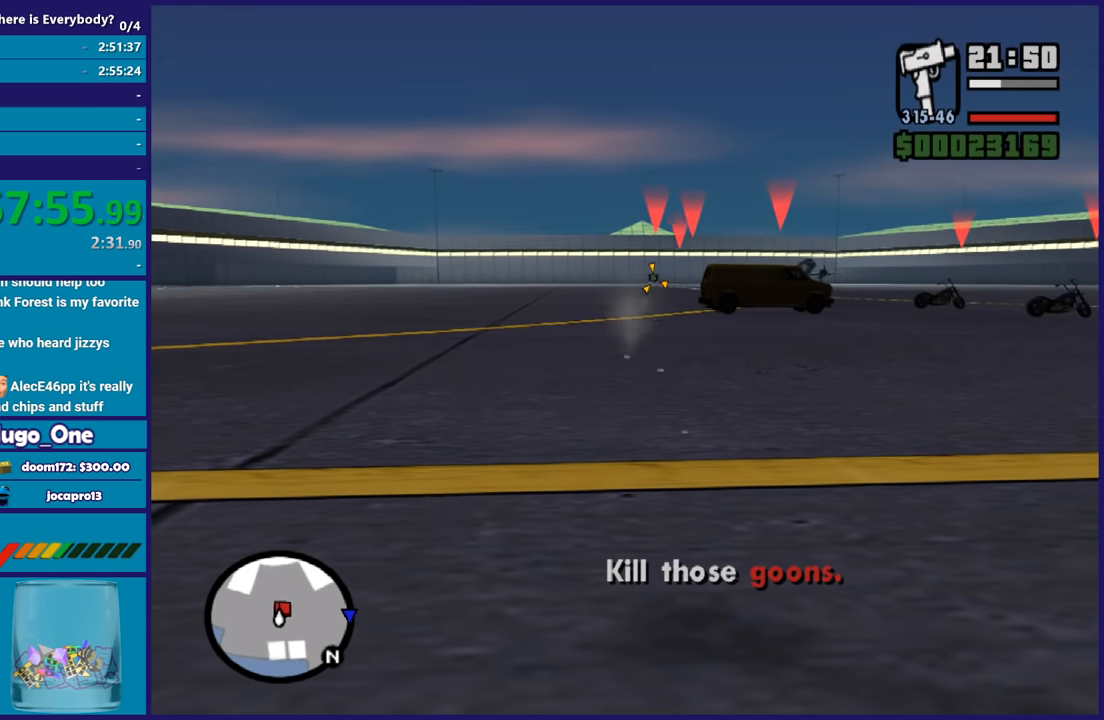
{"buttons": ["L2", "R2"], "left_stick": "center", "right_stick": "center", "button_events": []}
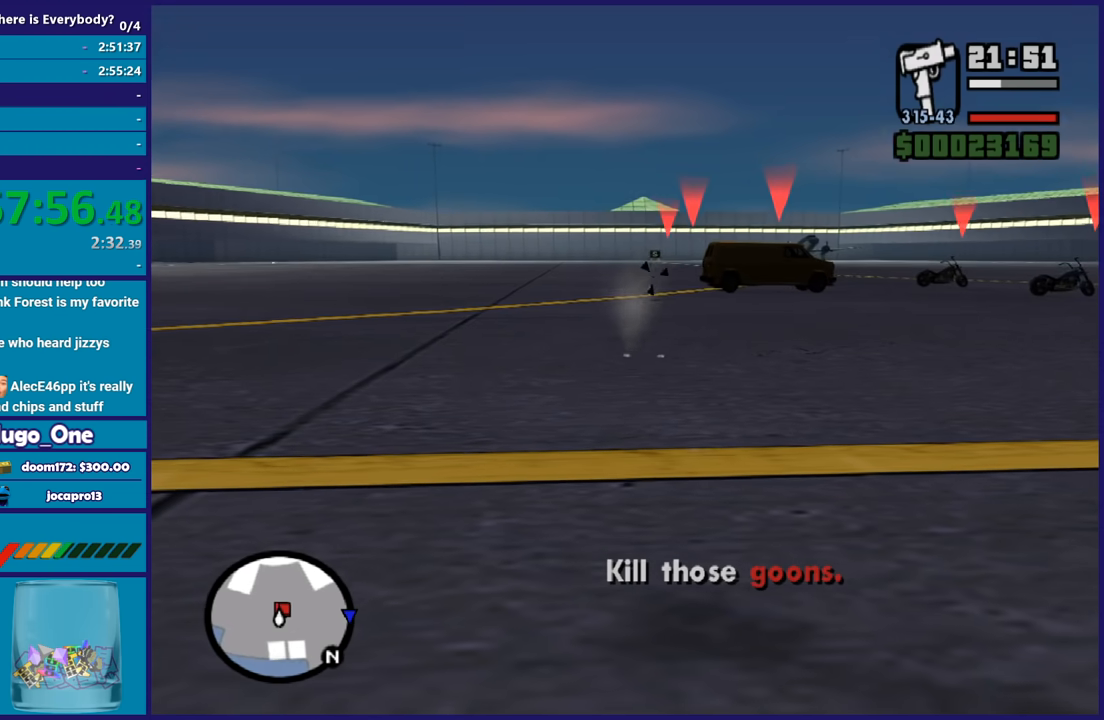
{"buttons": ["L2", "R2"], "left_stick": "center", "right_stick": "center", "button_events": [[100, "R1", "down"], [234, "R1", "up"]]}
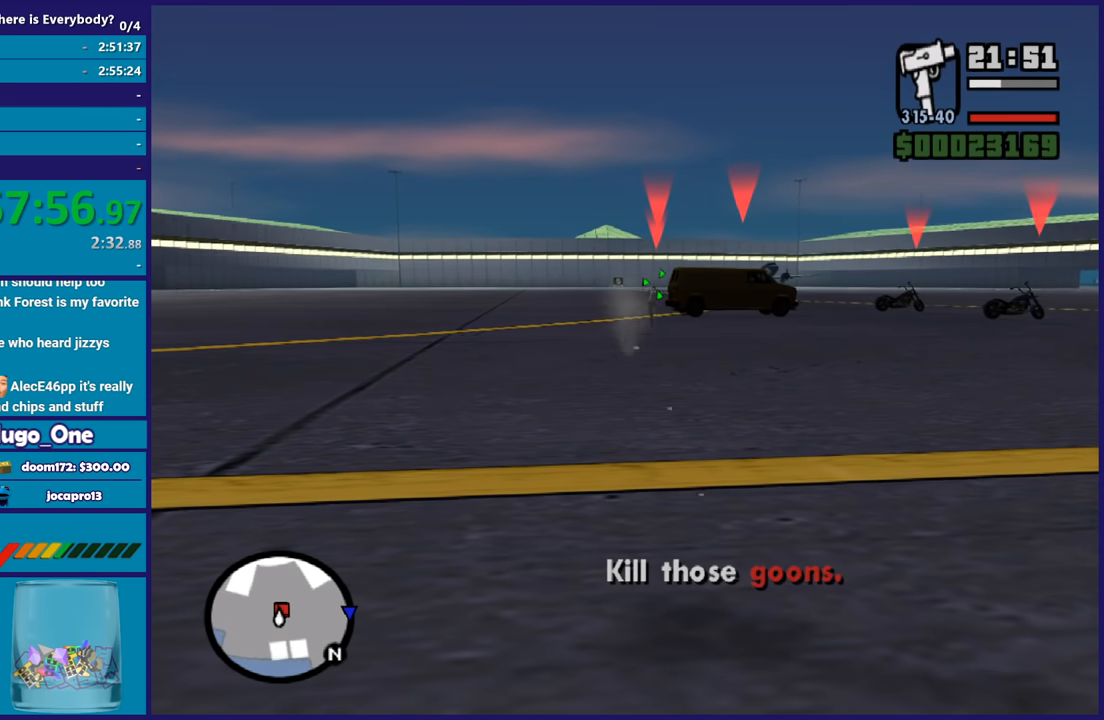
{"buttons": ["L2", "R2"], "left_stick": "center", "right_stick": "center", "button_events": []}
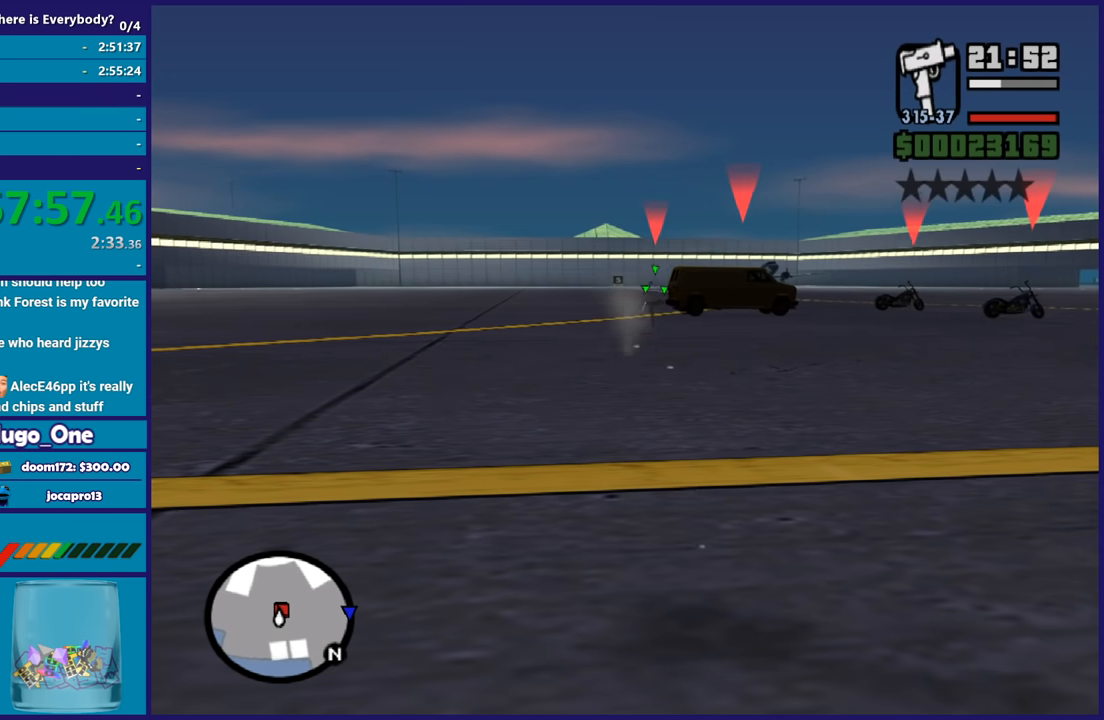
{"buttons": ["L2", "R1", "R2"], "left_stick": "center", "right_stick": "center", "button_events": [[300, "R1", "down"], [434, "R1", "up"], [501, "R1", "down"]]}
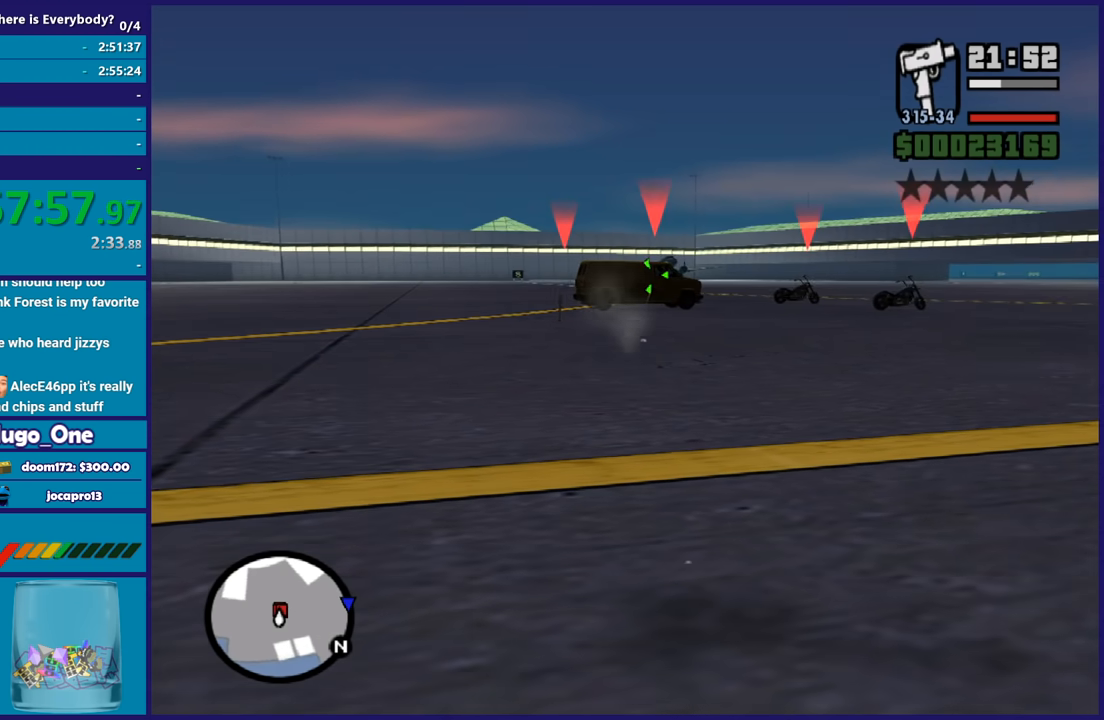
{"buttons": ["L2", "R2"], "left_stick": "center", "right_stick": "center", "button_events": [[100, "R1", "up"]]}
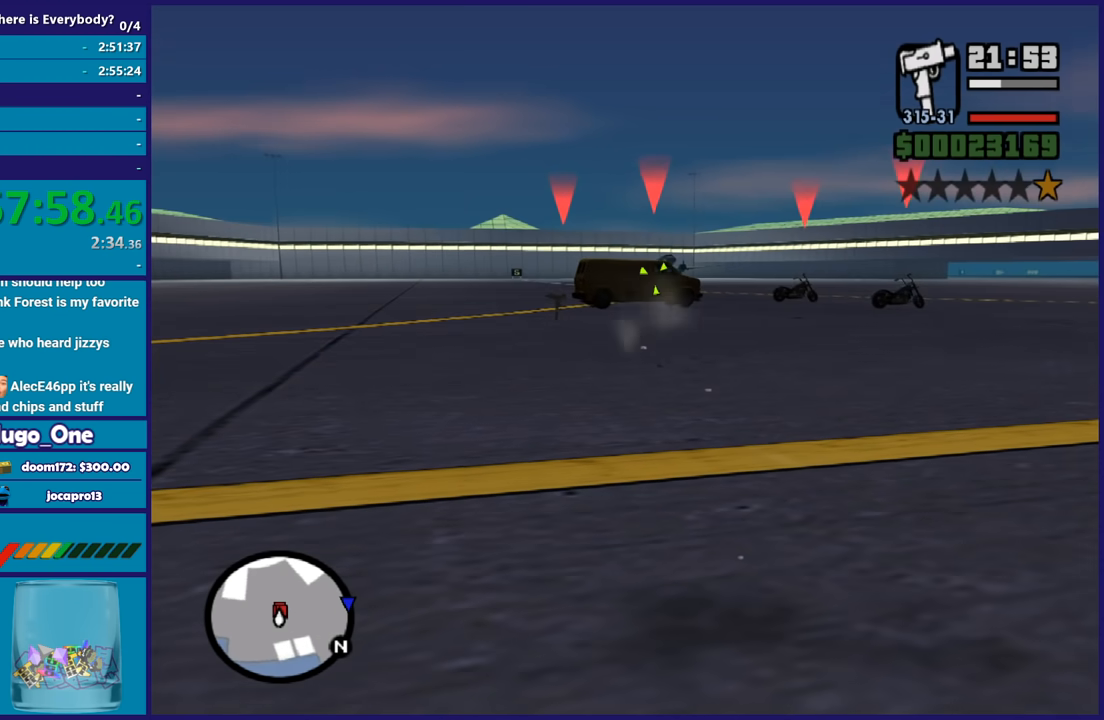
{"buttons": ["L2", "R2"], "left_stick": "center", "right_stick": "center", "button_events": [[67, "R1", "down"], [401, "R1", "up"]]}
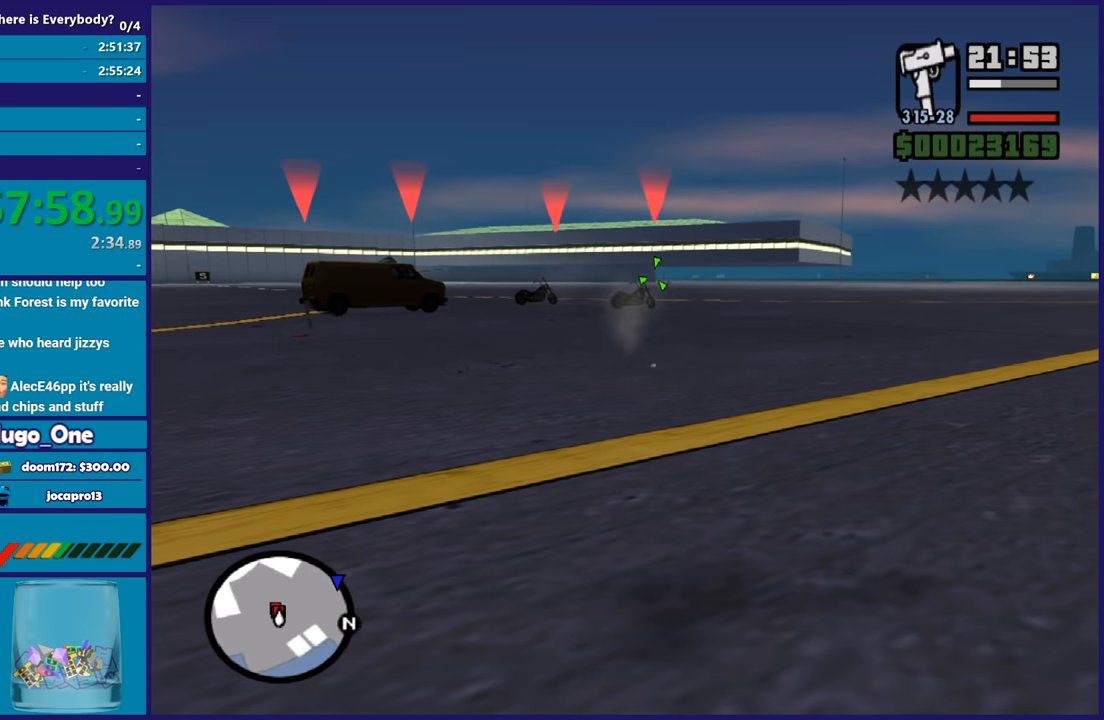
{"buttons": ["L2", "R2"], "left_stick": "center", "right_stick": "center", "button_events": []}
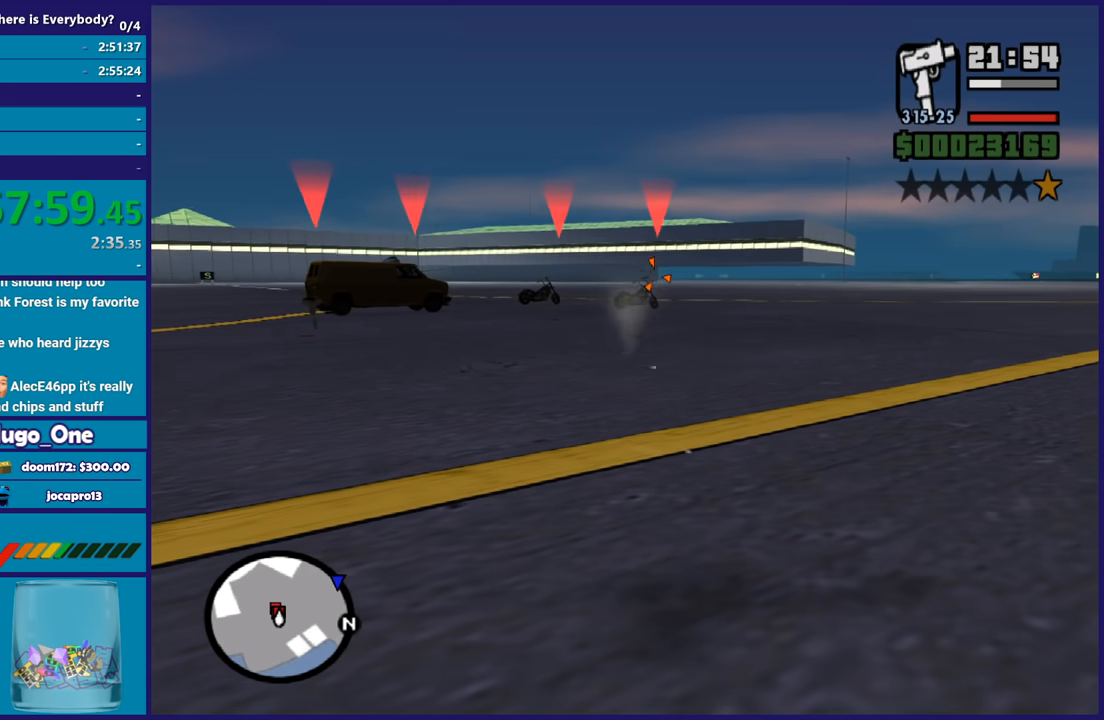
{"buttons": ["L1", "L2", "R2"], "left_stick": "center", "right_stick": "center", "button_events": [[467, "L1", "down"]]}
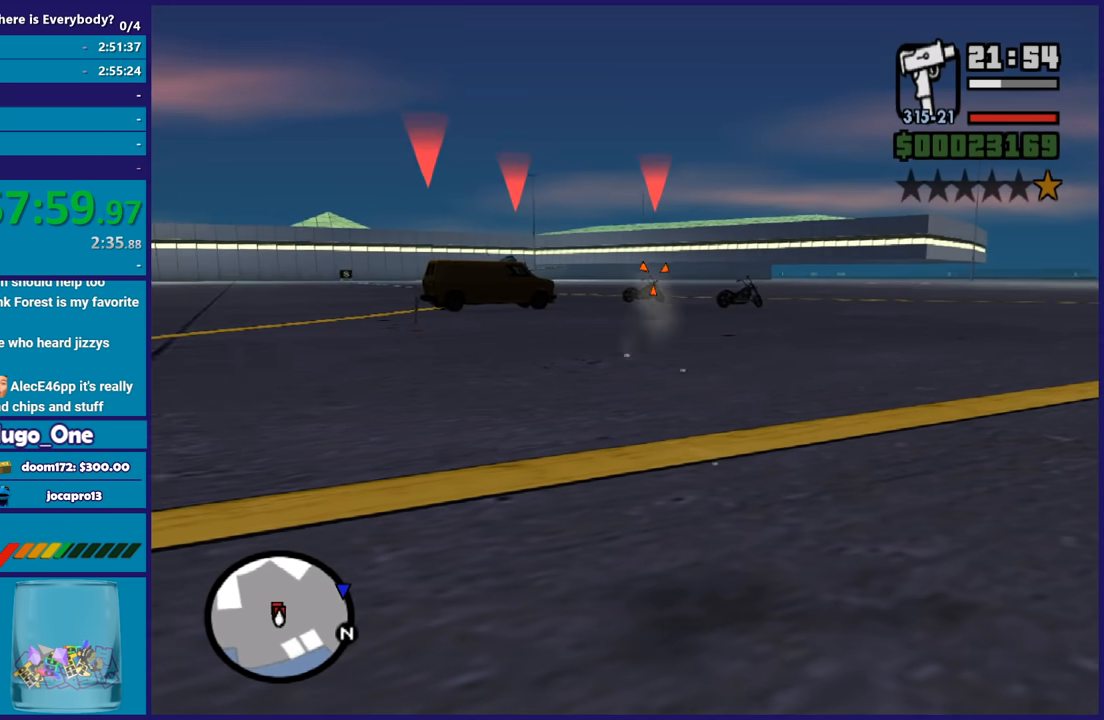
{"buttons": ["L2", "R2"], "left_stick": "center", "right_stick": "center", "button_events": [[100, "L1", "up"]]}
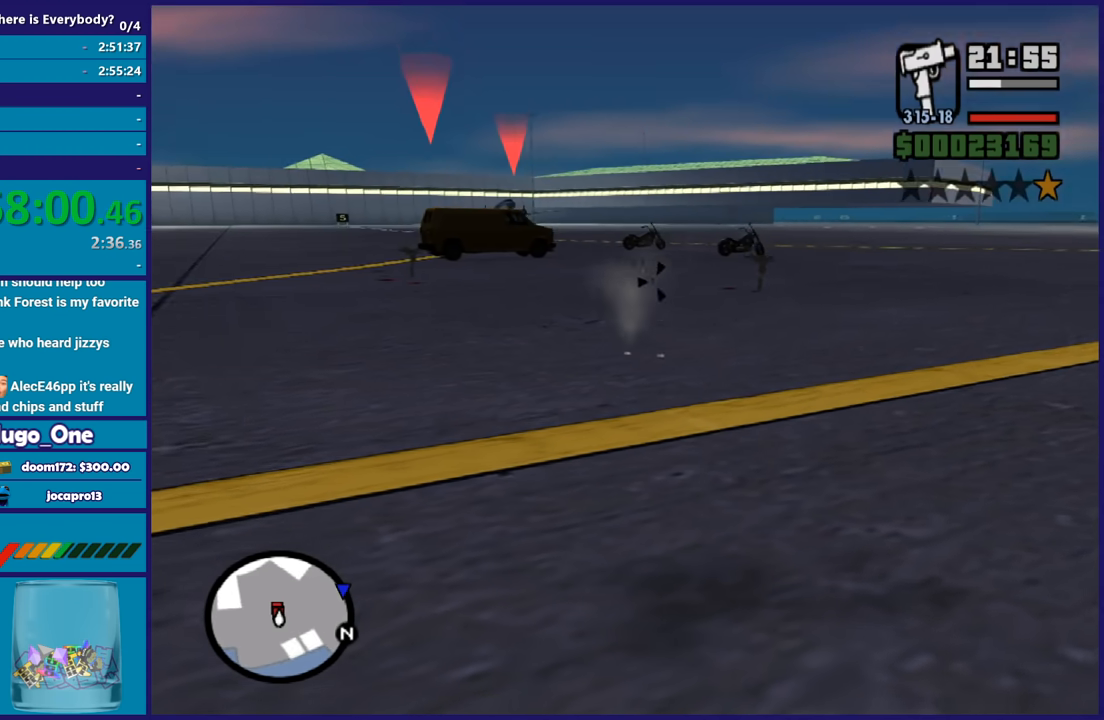
{"buttons": ["L2", "R2"], "left_stick": "center", "right_stick": "center", "button_events": [[34, "L1", "down"], [167, "L1", "up"]]}
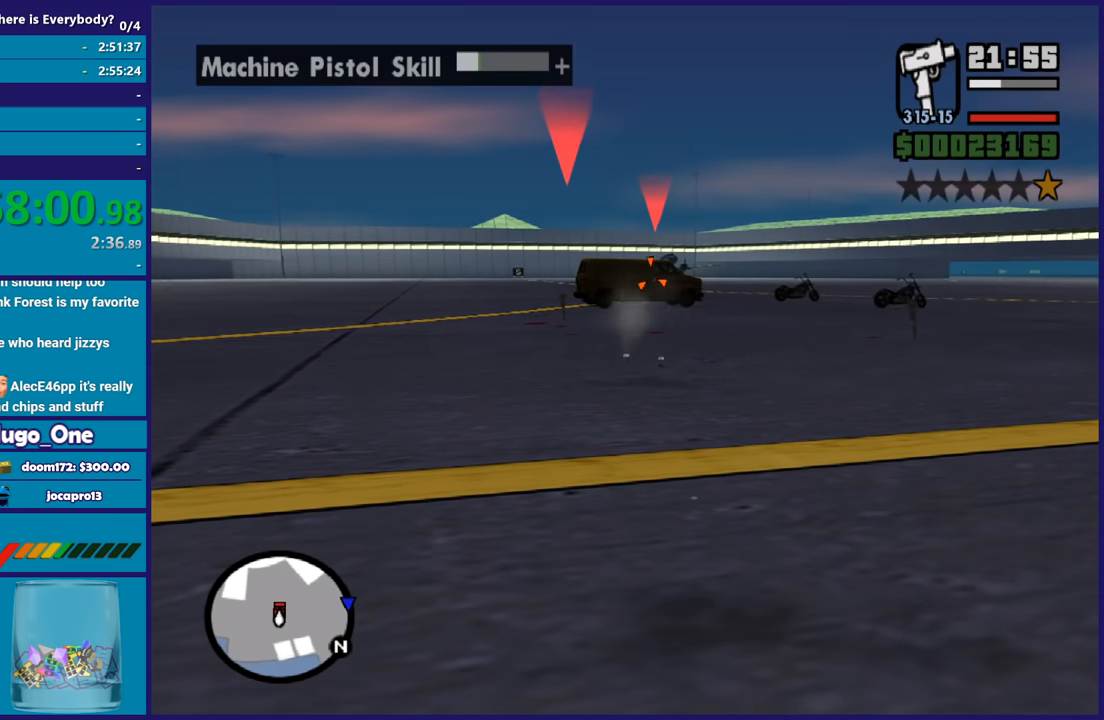
{"buttons": ["L2", "R2"], "left_stick": "center", "right_stick": "center", "button_events": [[200, "L1", "down"], [367, "L1", "up"]]}
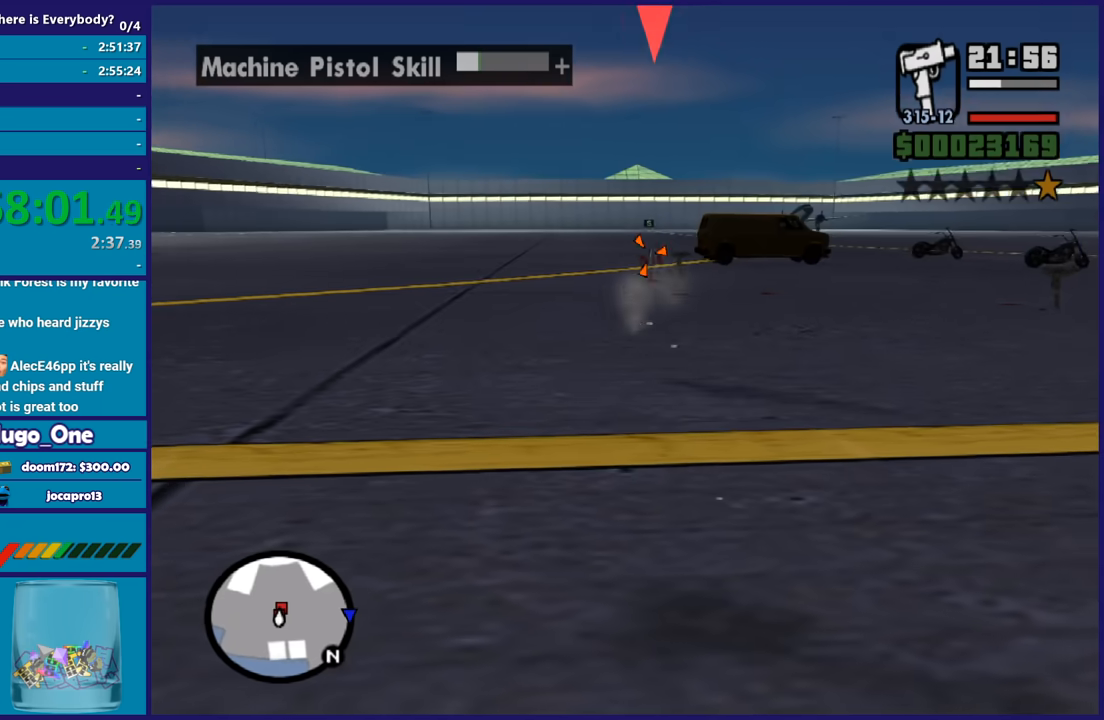
{"buttons": [], "left_stick": "center", "right_stick": "center", "button_events": [[467, "L2", "up"], [501, "R2", "up"]]}
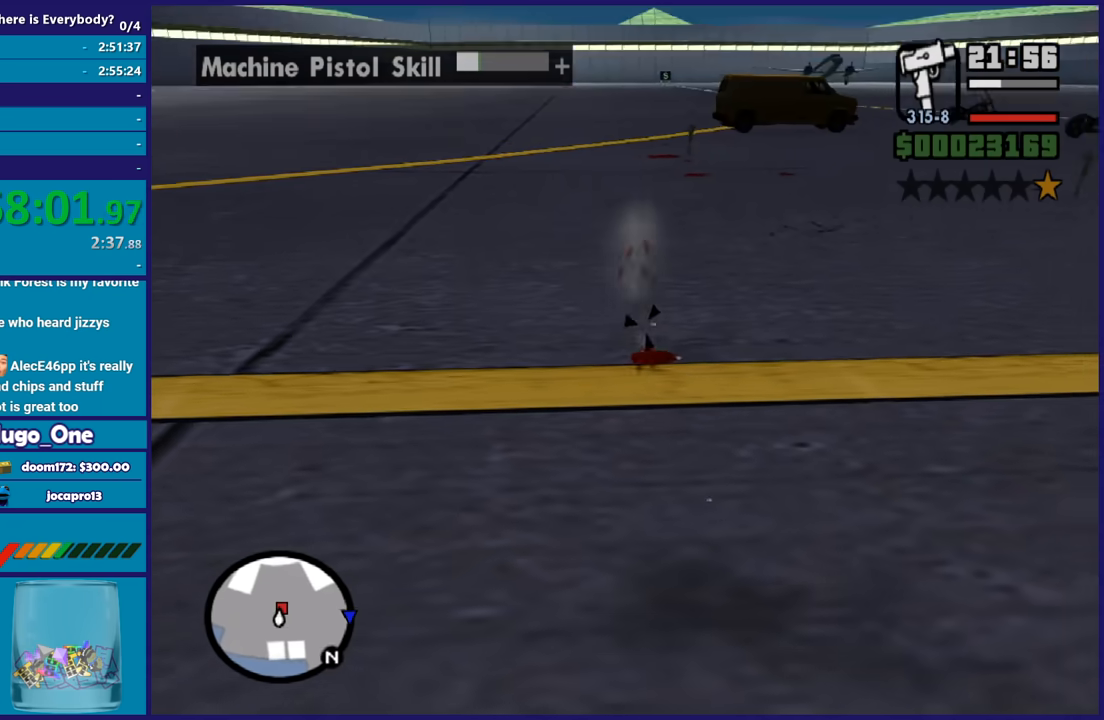
{"buttons": ["A"], "left_stick": "up-right", "right_stick": "center", "button_events": [[133, "A", "down"], [267, "A", "up"], [333, "A", "down"], [433, "A", "up"], [500, "A", "down"]]}